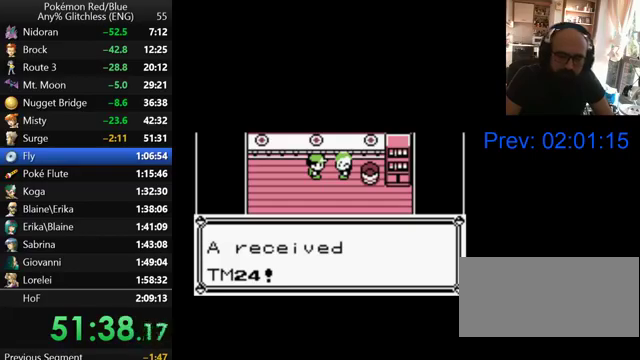
Gameplay with a controller (Nintendo layout); each line is a JSON object with the inputs held at the frame after it. "events" lists button and stick changes between this image and that frame as [ms after this image, input, new state], when the widget could be followed in between. Not read: DPAD_DOWN L3 R3.
{"buttons": ["B"], "events": [[67, "B", "down"], [167, "B", "up"], [267, "B", "down"], [367, "B", "up"], [467, "B", "down"]]}
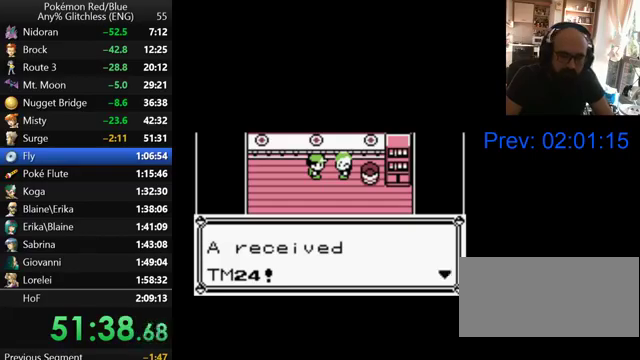
{"buttons": [], "events": [[67, "B", "up"], [367, "B", "down"], [467, "B", "up"]]}
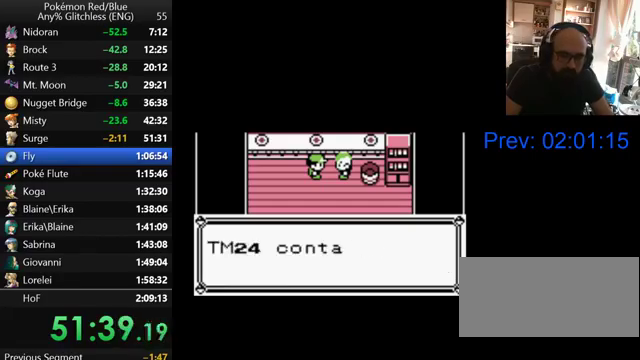
{"buttons": ["B"], "events": [[33, "B", "down"], [100, "B", "up"], [167, "B", "down"], [267, "B", "up"], [333, "B", "down"], [400, "B", "up"], [467, "B", "down"]]}
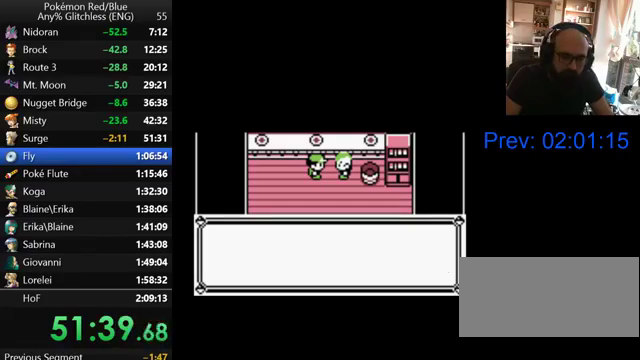
{"buttons": ["B"], "events": [[67, "B", "up"], [133, "B", "down"], [200, "B", "up"], [300, "B", "down"], [367, "B", "up"], [467, "B", "down"]]}
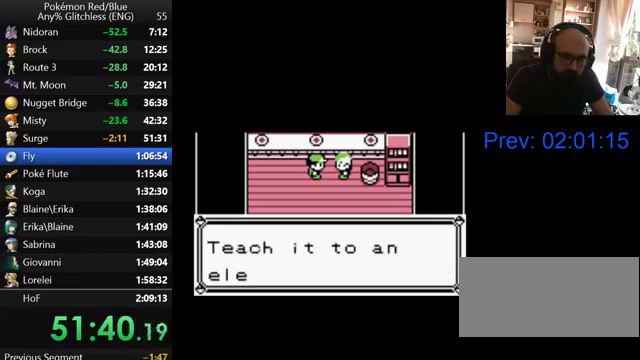
{"buttons": [], "events": [[33, "B", "up"], [100, "B", "down"], [167, "B", "up"], [267, "B", "down"], [333, "B", "up"], [400, "B", "down"], [500, "B", "up"]]}